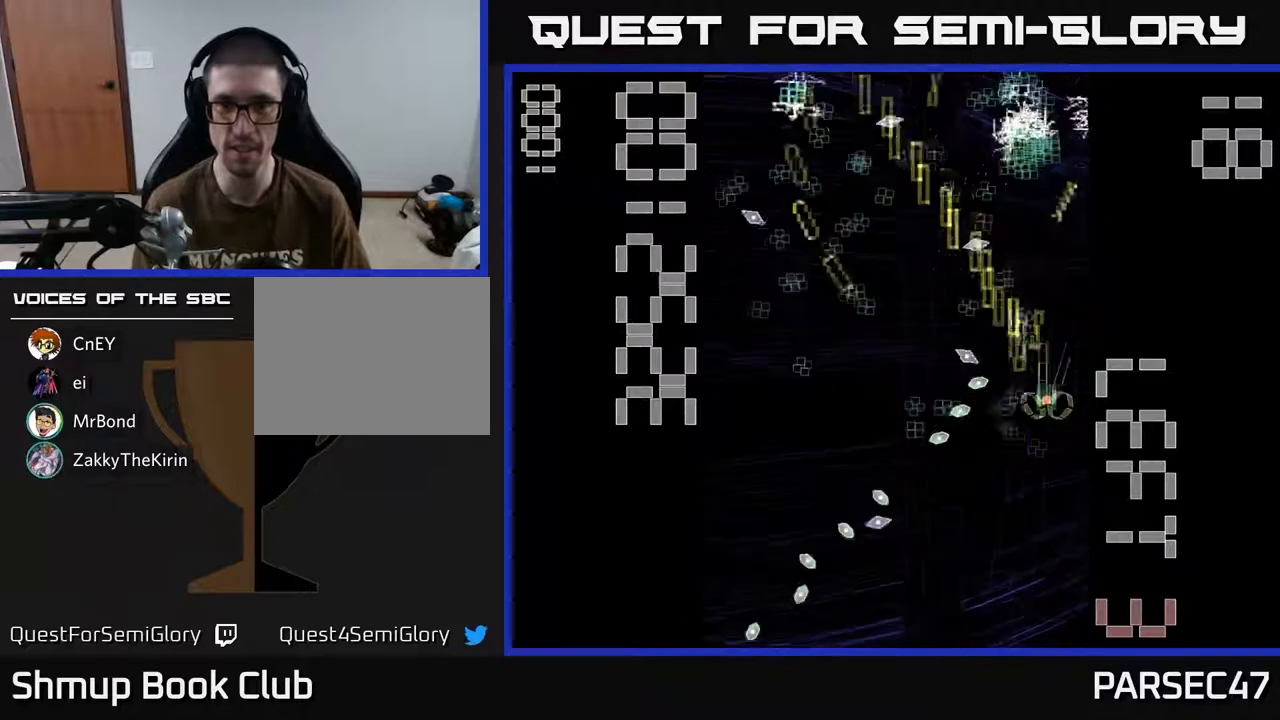
Gameplay with a controller (Xbox layout); each line is a JSON object with the inputs held at the frame after it. "events" lists button and stick changes between this image and that frame as [ms after this image, input, new state], when the widget could be followed in between. Not read: L3 R3 left_stick right_stick.
{"buttons": ["A", "DPAD_RIGHT"], "events": [[17, "DPAD_RIGHT", "up"], [83, "DPAD_LEFT", "down"], [167, "DPAD_UP", "up"], [233, "DPAD_DOWN", "down"], [267, "DPAD_LEFT", "up"], [317, "DPAD_RIGHT", "down"], [467, "DPAD_DOWN", "up"]]}
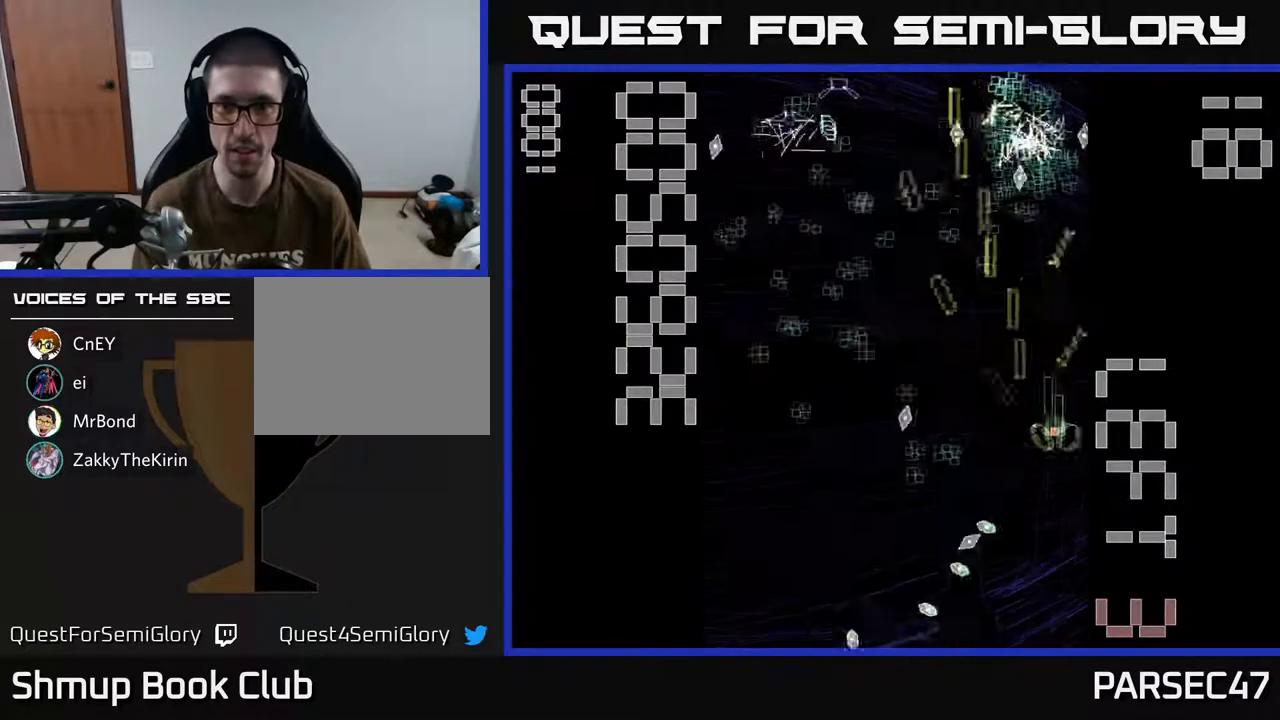
{"buttons": ["A", "DPAD_LEFT"], "events": [[33, "DPAD_RIGHT", "up"], [33, "DPAD_UP", "down"], [67, "DPAD_LEFT", "down"], [117, "DPAD_UP", "up"], [200, "DPAD_DOWN", "down"], [267, "DPAD_LEFT", "up"], [417, "DPAD_LEFT", "down"], [433, "DPAD_DOWN", "up"]]}
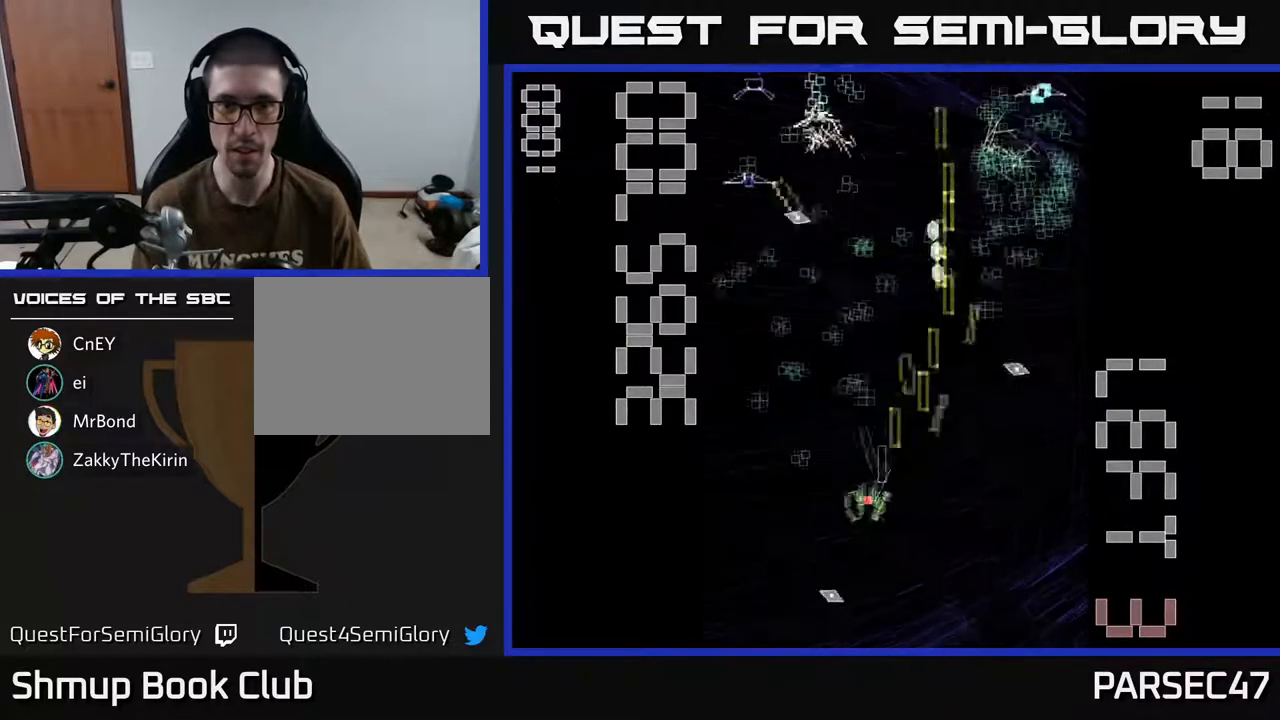
{"buttons": ["A", "DPAD_RIGHT"], "events": [[83, "DPAD_UP", "down"], [250, "DPAD_LEFT", "up"], [267, "DPAD_UP", "up"], [283, "DPAD_RIGHT", "down"], [283, "DPAD_UP", "down"], [333, "DPAD_UP", "up"]]}
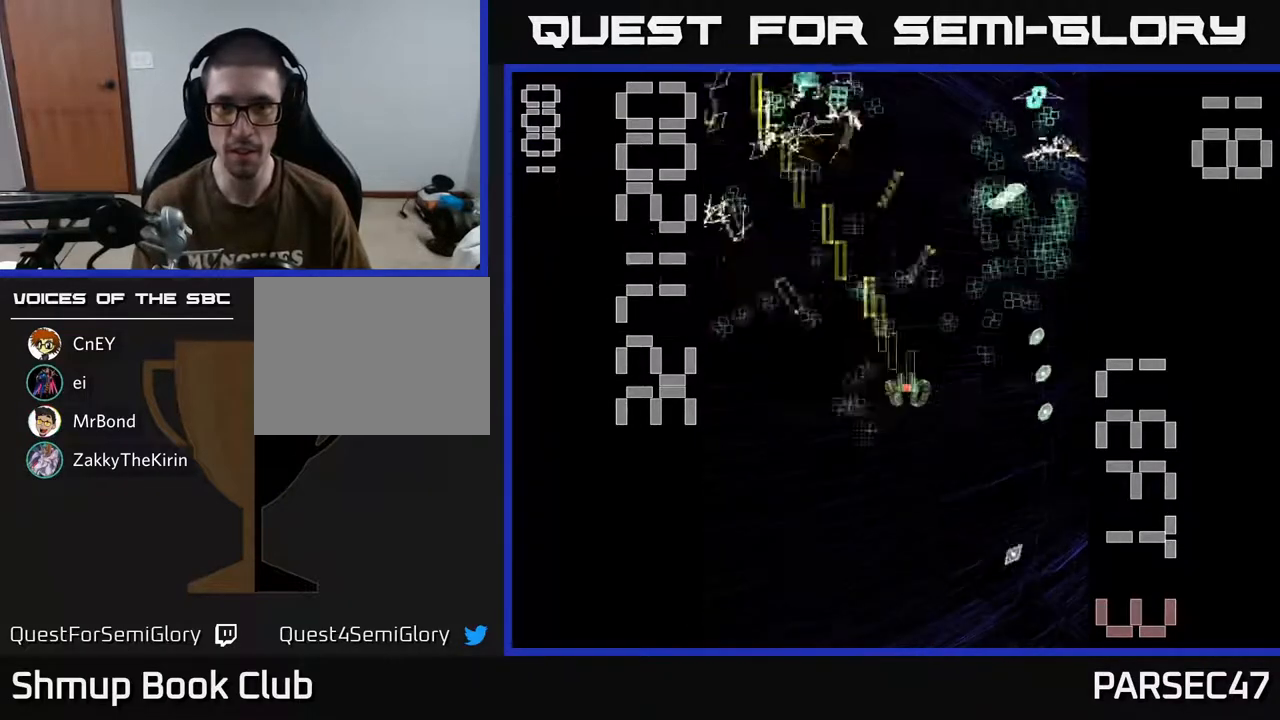
{"buttons": ["A", "DPAD_UP", "DPAD_LEFT"], "events": [[33, "DPAD_UP", "down"], [117, "DPAD_RIGHT", "up"], [167, "DPAD_RIGHT", "down"], [200, "DPAD_UP", "up"], [400, "DPAD_RIGHT", "up"], [400, "DPAD_UP", "down"], [467, "DPAD_LEFT", "down"]]}
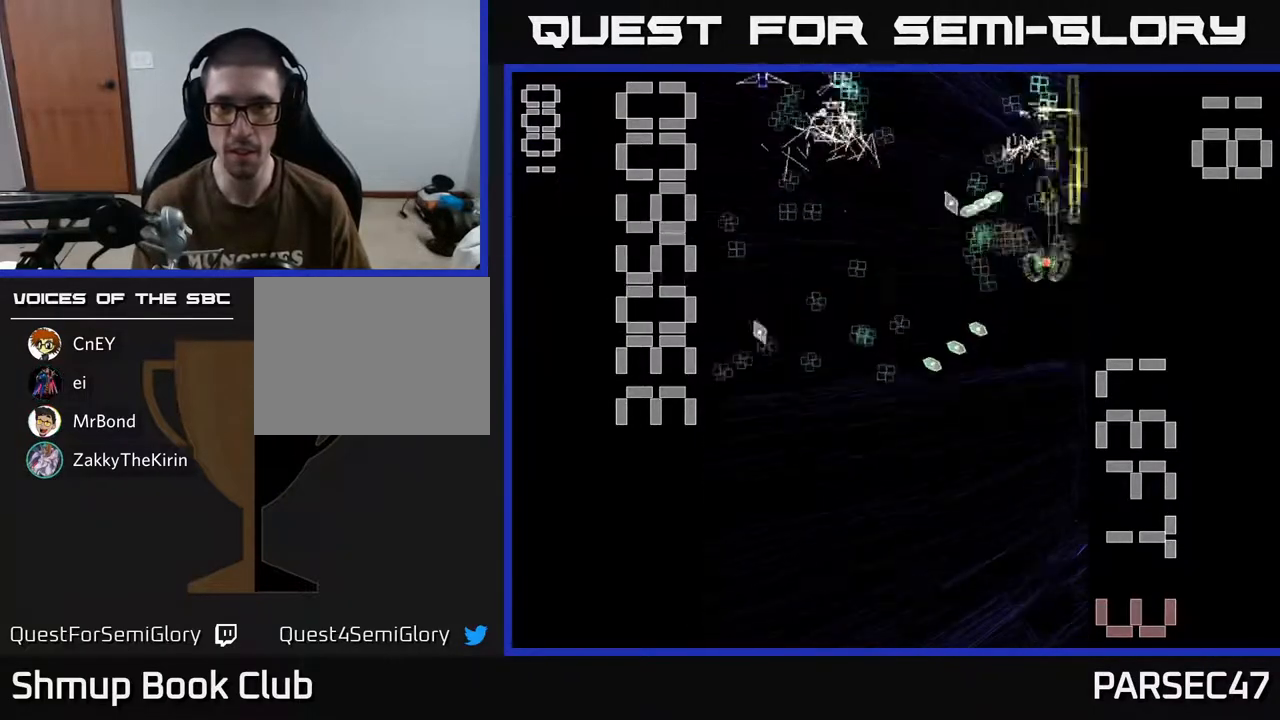
{"buttons": ["A", "DPAD_LEFT"], "events": [[17, "DPAD_UP", "up"], [67, "DPAD_DOWN", "down"], [83, "DPAD_LEFT", "up"], [267, "DPAD_LEFT", "down"], [317, "DPAD_DOWN", "up"]]}
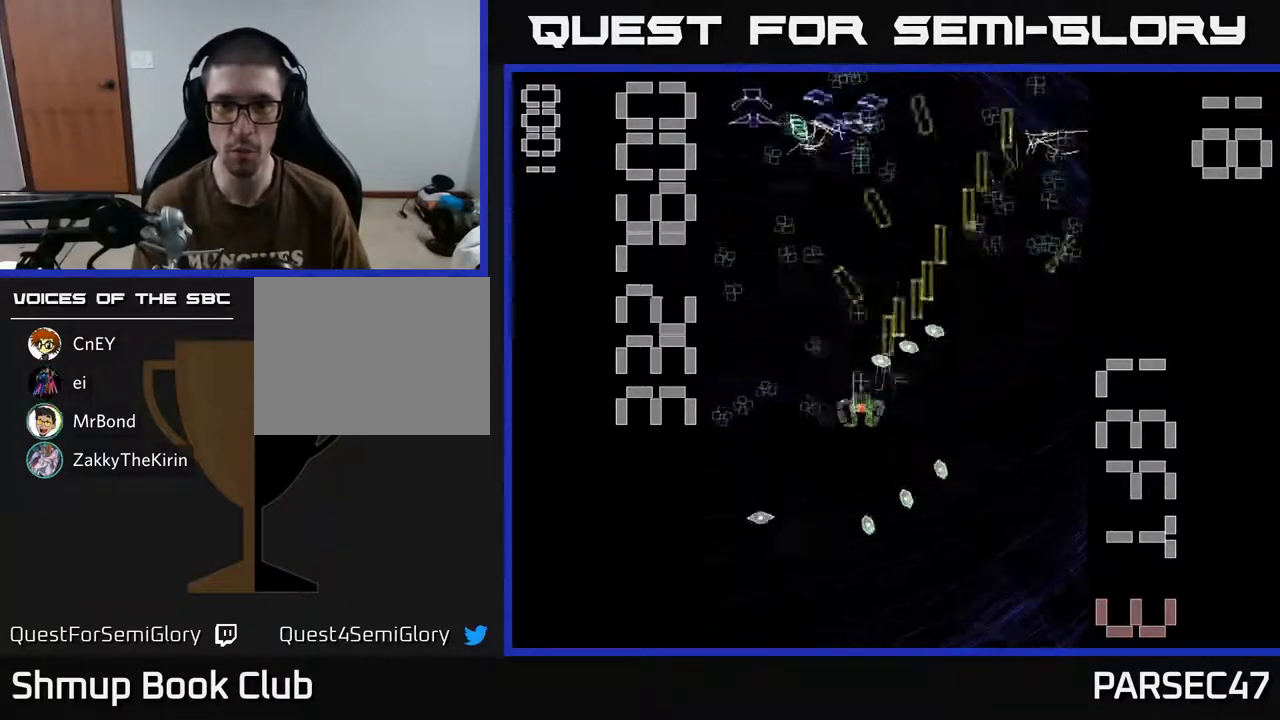
{"buttons": ["A", "DPAD_RIGHT"], "events": [[150, "DPAD_UP", "down"], [250, "DPAD_UP", "up"], [317, "DPAD_LEFT", "up"], [350, "DPAD_RIGHT", "down"]]}
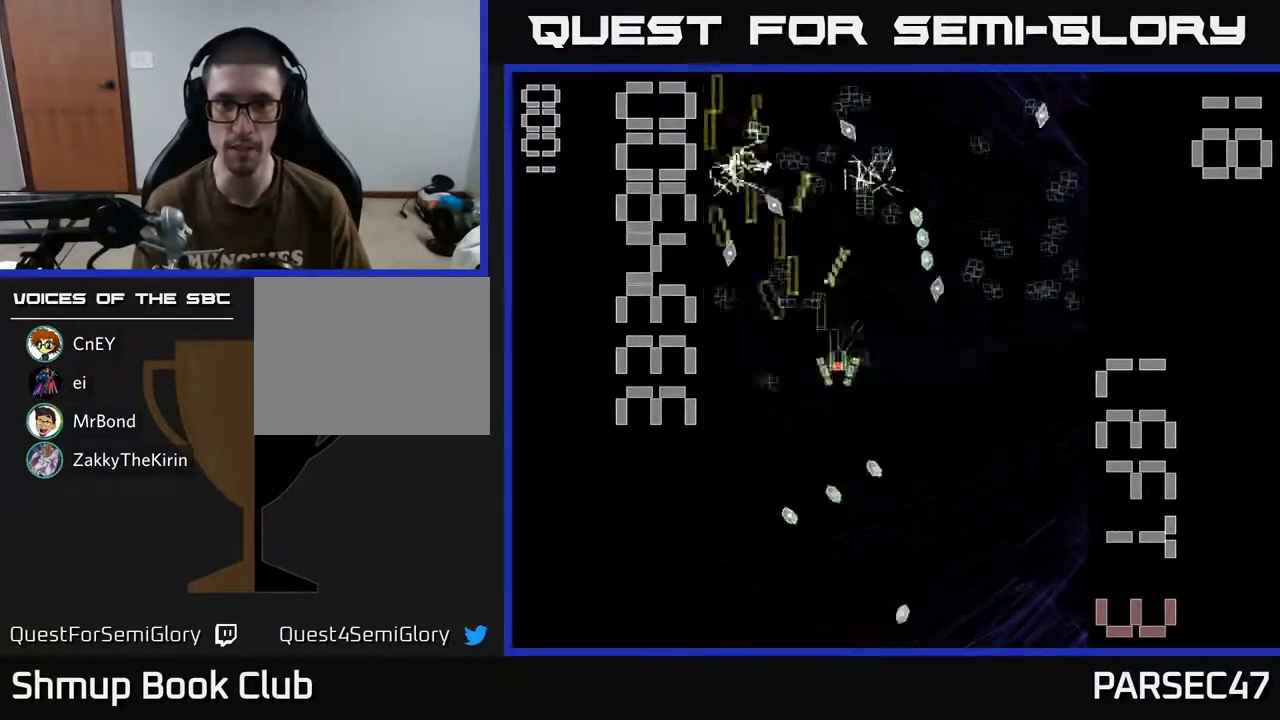
{"buttons": ["A", "DPAD_LEFT"], "events": [[167, "DPAD_RIGHT", "up"], [200, "DPAD_LEFT", "down"]]}
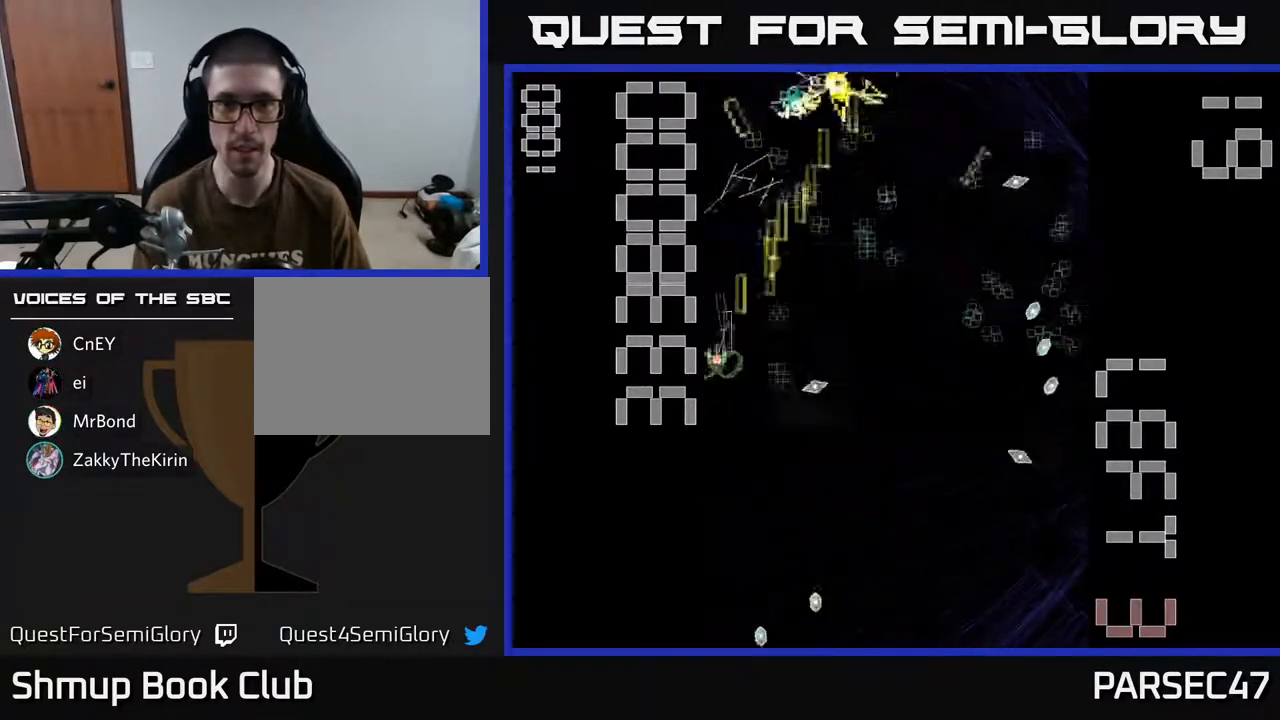
{"buttons": ["A", "X", "DPAD_DOWN", "DPAD_RIGHT"], "events": [[17, "DPAD_UP", "down"], [33, "DPAD_LEFT", "up"], [67, "DPAD_RIGHT", "down"], [250, "DPAD_RIGHT", "up"], [267, "X", "down"], [317, "DPAD_UP", "up"], [350, "DPAD_DOWN", "down"], [500, "DPAD_RIGHT", "down"]]}
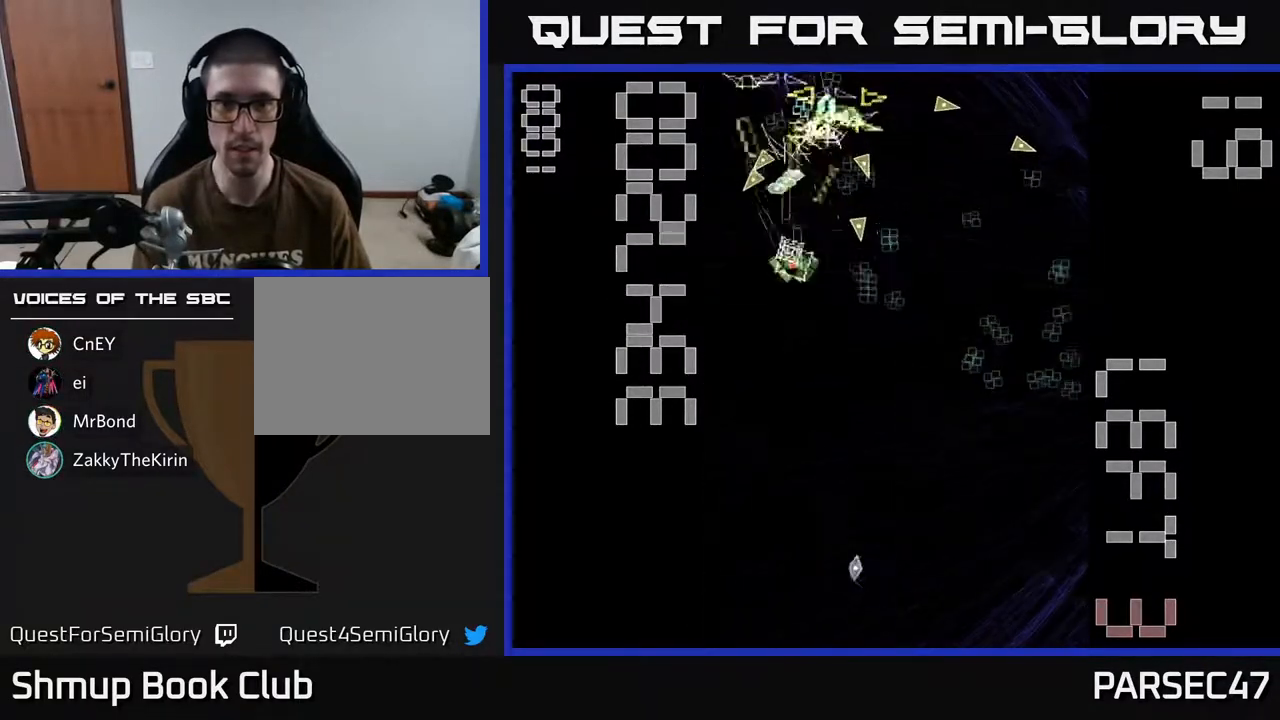
{"buttons": ["A", "DPAD_DOWN"], "events": [[217, "DPAD_RIGHT", "up"], [267, "DPAD_LEFT", "down"], [267, "X", "up"], [333, "DPAD_LEFT", "up"]]}
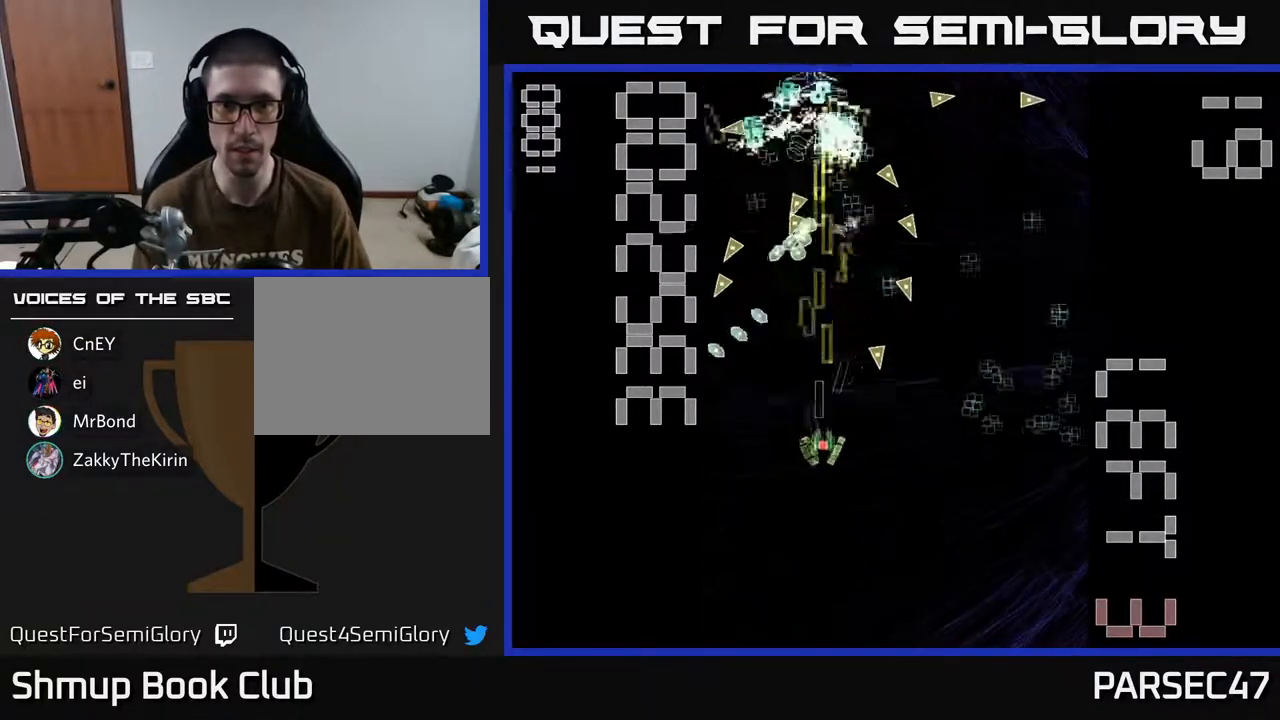
{"buttons": ["A", "DPAD_RIGHT"], "events": [[100, "DPAD_DOWN", "up"], [200, "DPAD_UP", "down"], [367, "DPAD_RIGHT", "down"], [433, "DPAD_UP", "up"]]}
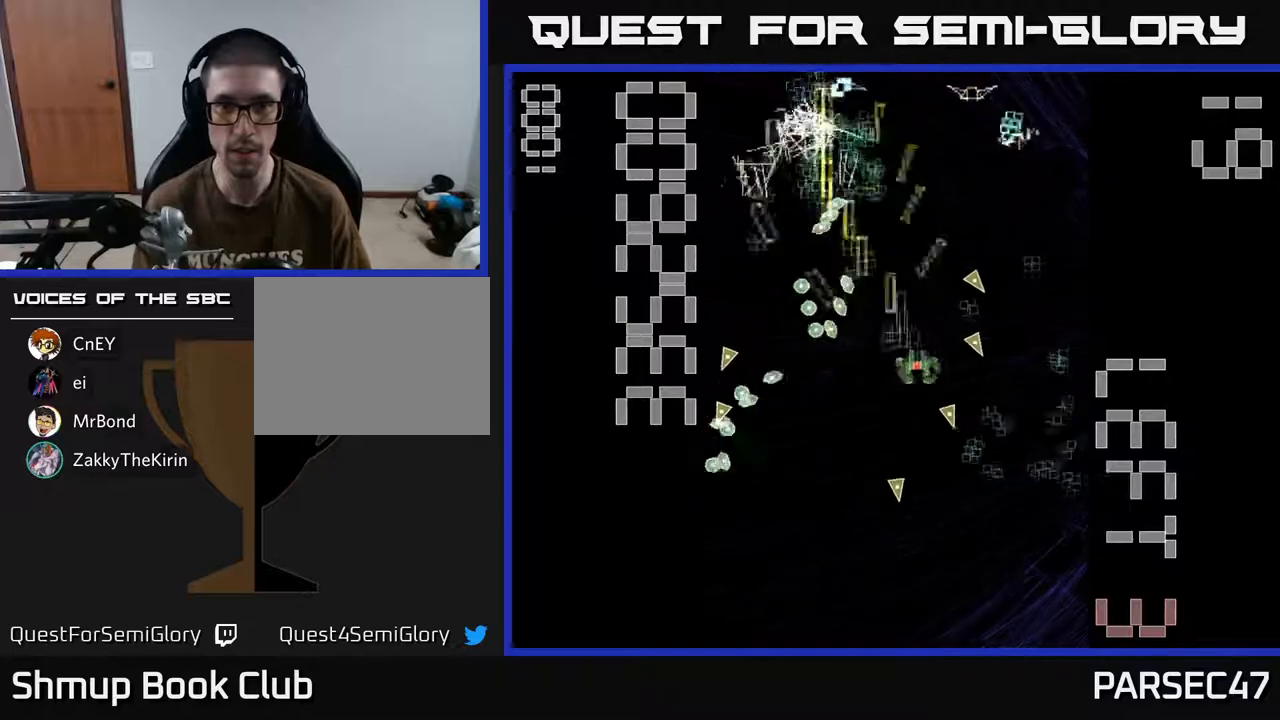
{"buttons": ["A", "DPAD_RIGHT"], "events": [[17, "DPAD_UP", "down"], [50, "DPAD_RIGHT", "up"], [233, "DPAD_LEFT", "down"], [267, "DPAD_UP", "up"], [317, "DPAD_DOWN", "down"], [333, "DPAD_LEFT", "up"], [400, "DPAD_RIGHT", "down"], [433, "DPAD_DOWN", "up"]]}
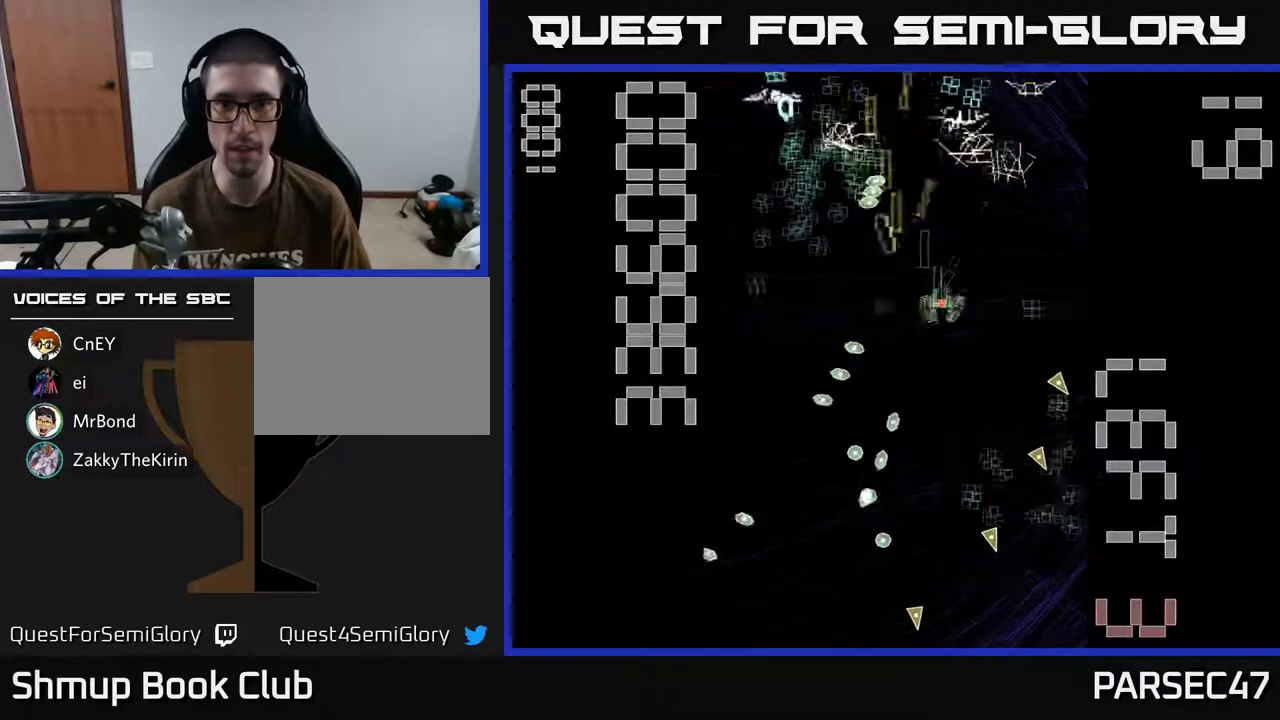
{"buttons": ["A", "DPAD_LEFT"], "events": [[133, "DPAD_DOWN", "down"], [150, "DPAD_RIGHT", "up"], [183, "DPAD_LEFT", "down"], [267, "DPAD_DOWN", "up"]]}
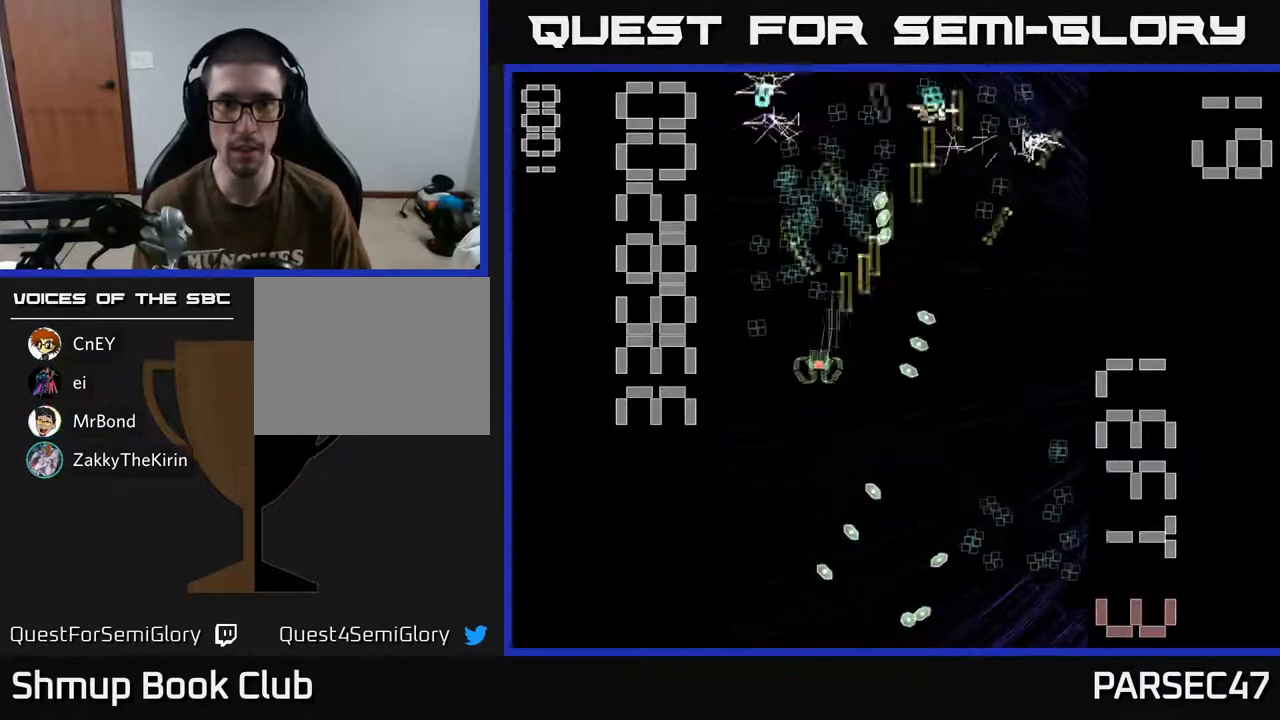
{"buttons": ["A", "DPAD_DOWN"], "events": [[67, "DPAD_UP", "down"], [100, "DPAD_LEFT", "up"], [333, "DPAD_UP", "up"], [400, "DPAD_DOWN", "down"]]}
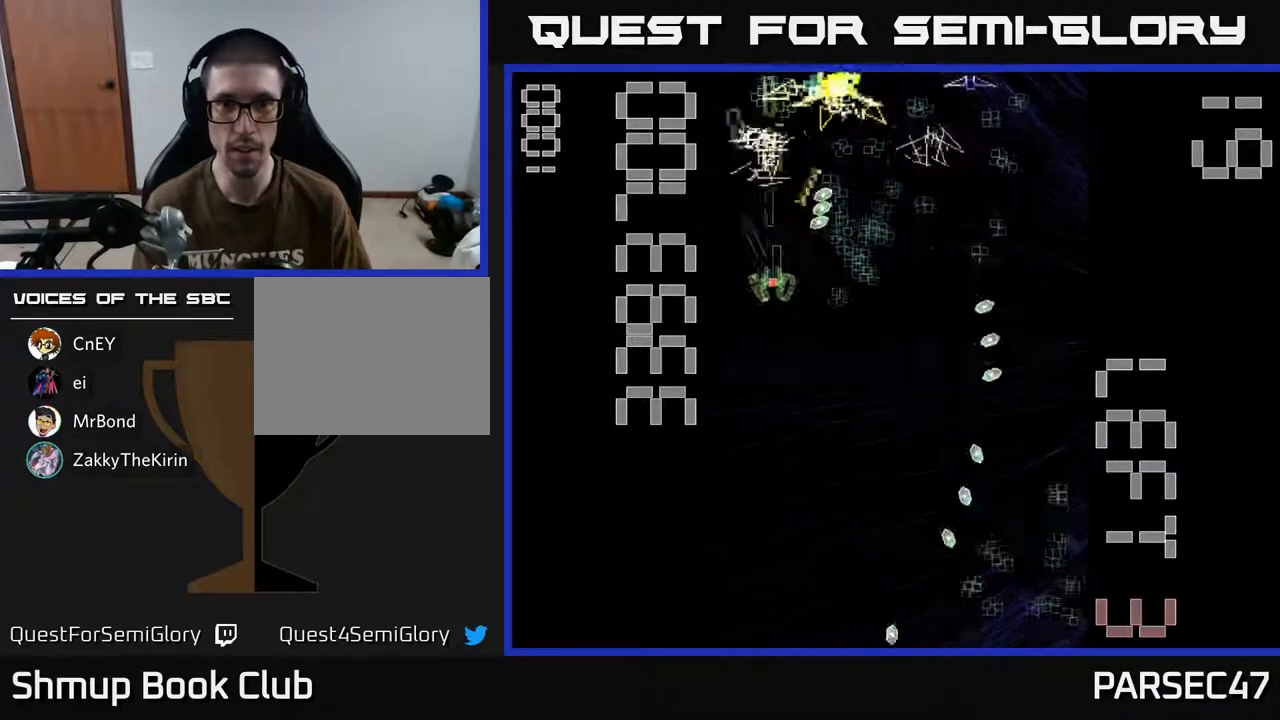
{"buttons": ["A", "DPAD_DOWN", "DPAD_RIGHT"], "events": [[83, "DPAD_RIGHT", "down"], [117, "DPAD_DOWN", "up"], [233, "DPAD_DOWN", "down"]]}
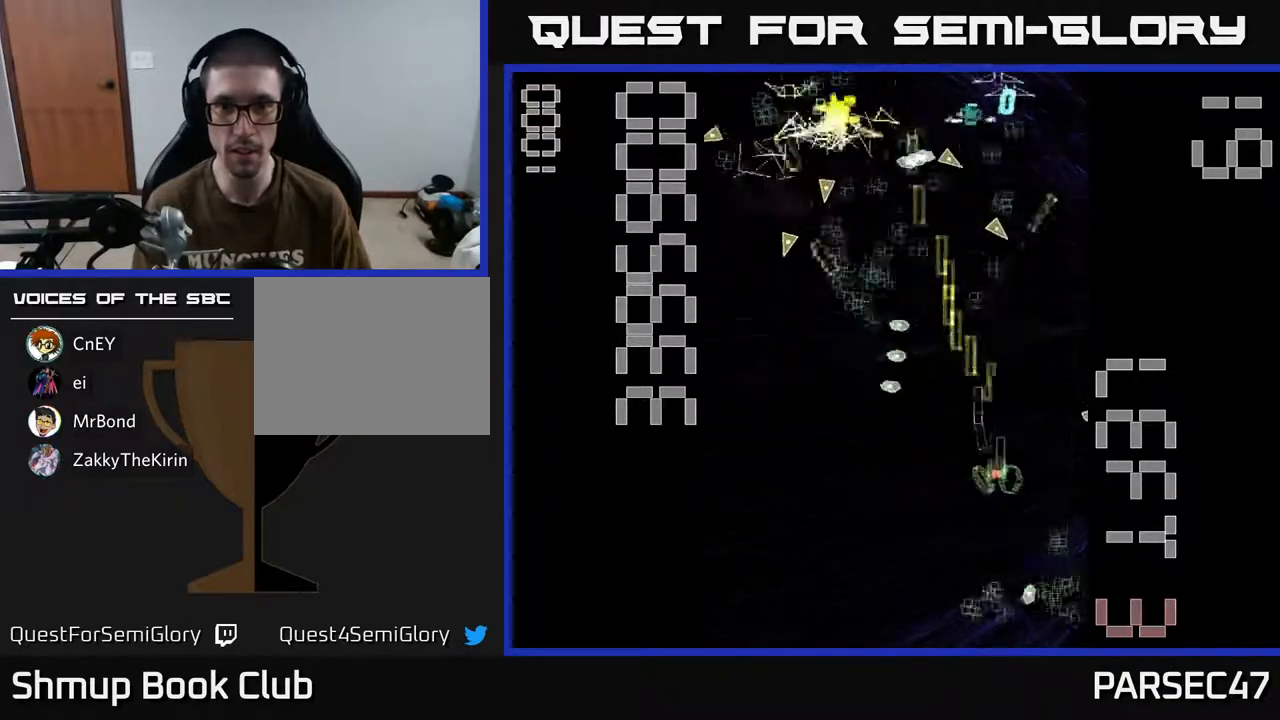
{"buttons": ["A", "DPAD_UP", "DPAD_LEFT"], "events": [[33, "DPAD_RIGHT", "up"], [200, "DPAD_RIGHT", "down"], [217, "DPAD_DOWN", "up"], [283, "DPAD_UP", "down"], [333, "DPAD_UP", "up"], [400, "DPAD_RIGHT", "up"], [417, "DPAD_UP", "down"], [433, "DPAD_LEFT", "down"]]}
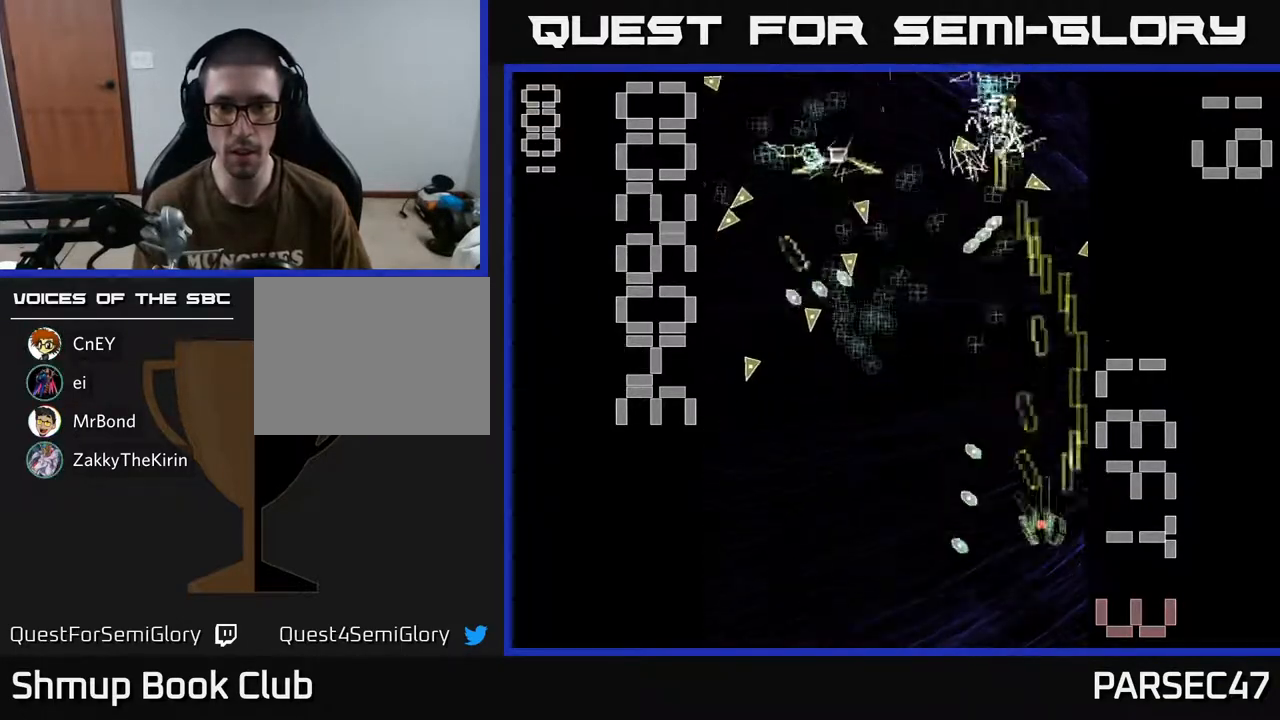
{"buttons": ["A", "DPAD_DOWN", "DPAD_RIGHT"], "events": [[83, "DPAD_LEFT", "up"], [250, "DPAD_LEFT", "down"], [317, "DPAD_UP", "up"], [350, "DPAD_DOWN", "down"], [367, "DPAD_LEFT", "up"], [400, "DPAD_RIGHT", "down"]]}
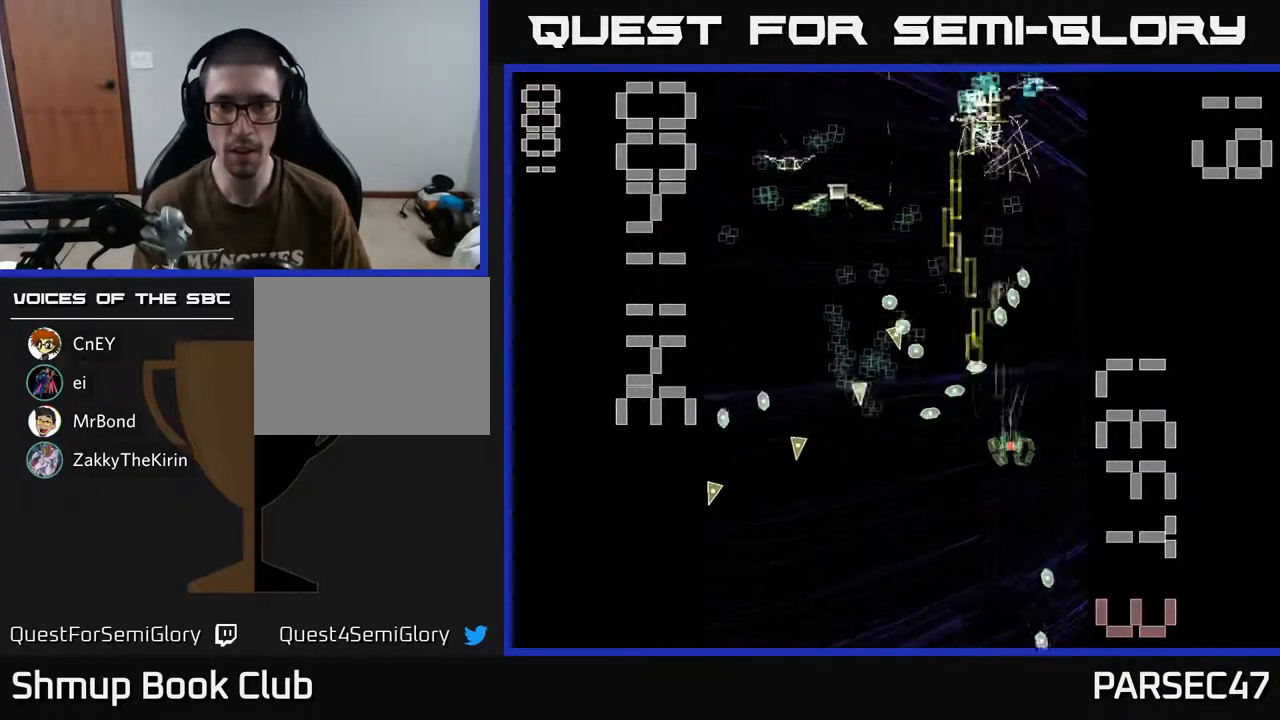
{"buttons": ["A", "X", "DPAD_DOWN", "DPAD_LEFT"], "events": [[50, "DPAD_DOWN", "up"], [133, "DPAD_UP", "down"], [150, "DPAD_RIGHT", "up"], [300, "DPAD_LEFT", "down"], [333, "X", "down"], [383, "DPAD_UP", "up"], [433, "DPAD_DOWN", "down"]]}
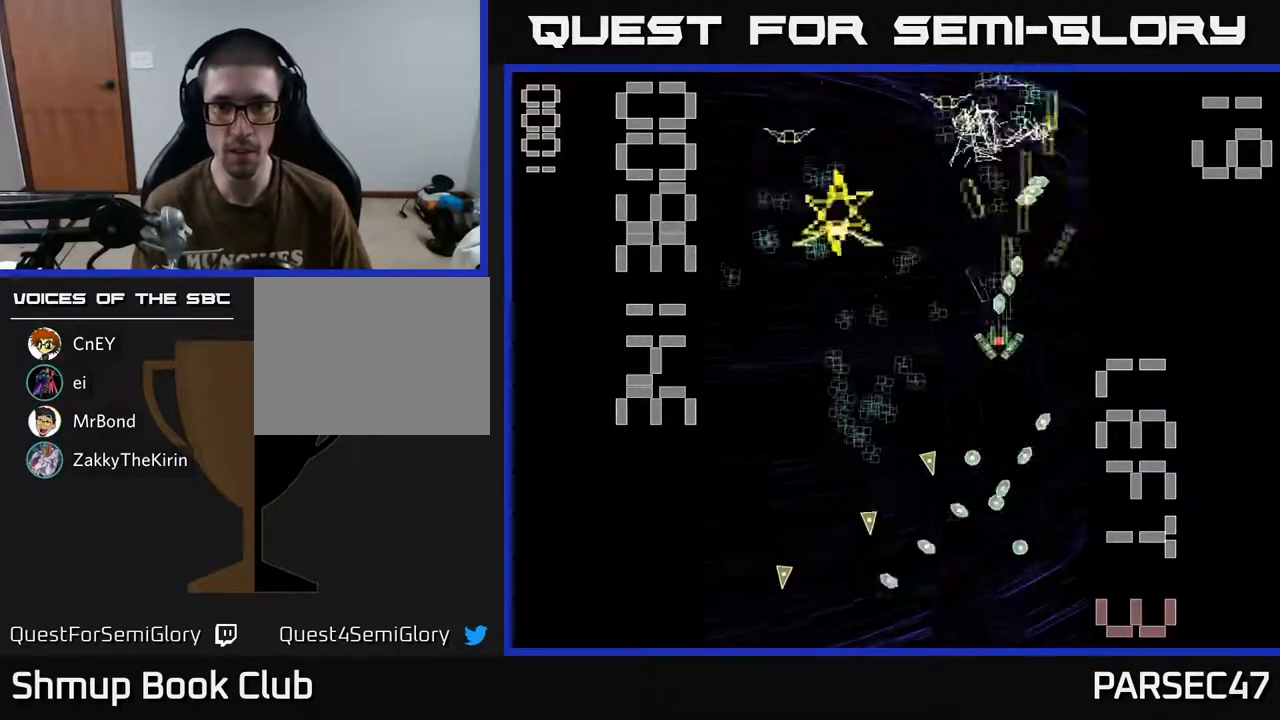
{"buttons": ["A", "X", "DPAD_DOWN", "DPAD_LEFT"], "events": [[300, "DPAD_DOWN", "up"], [450, "DPAD_DOWN", "down"]]}
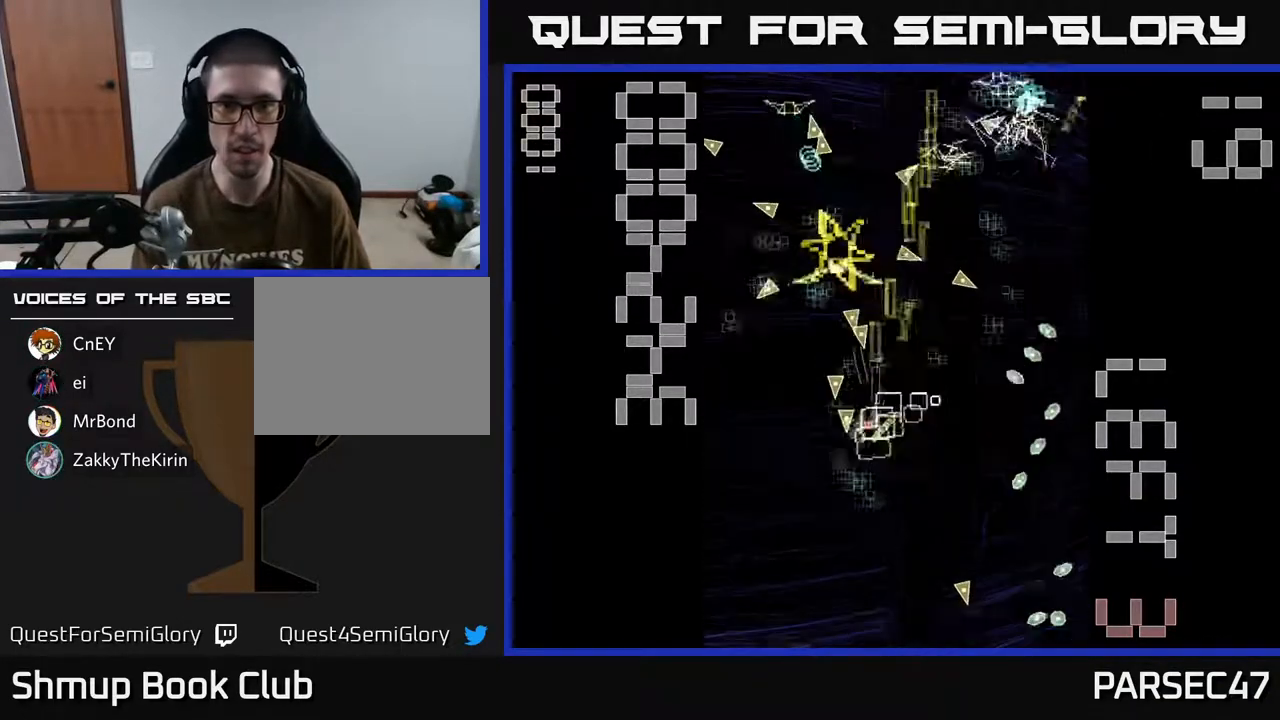
{"buttons": ["A"], "events": [[33, "DPAD_LEFT", "up"], [67, "DPAD_RIGHT", "down"], [67, "X", "up"], [267, "DPAD_DOWN", "up"], [350, "DPAD_RIGHT", "up"], [367, "DPAD_UP", "down"], [433, "DPAD_LEFT", "down"], [450, "DPAD_UP", "up"], [500, "DPAD_LEFT", "up"]]}
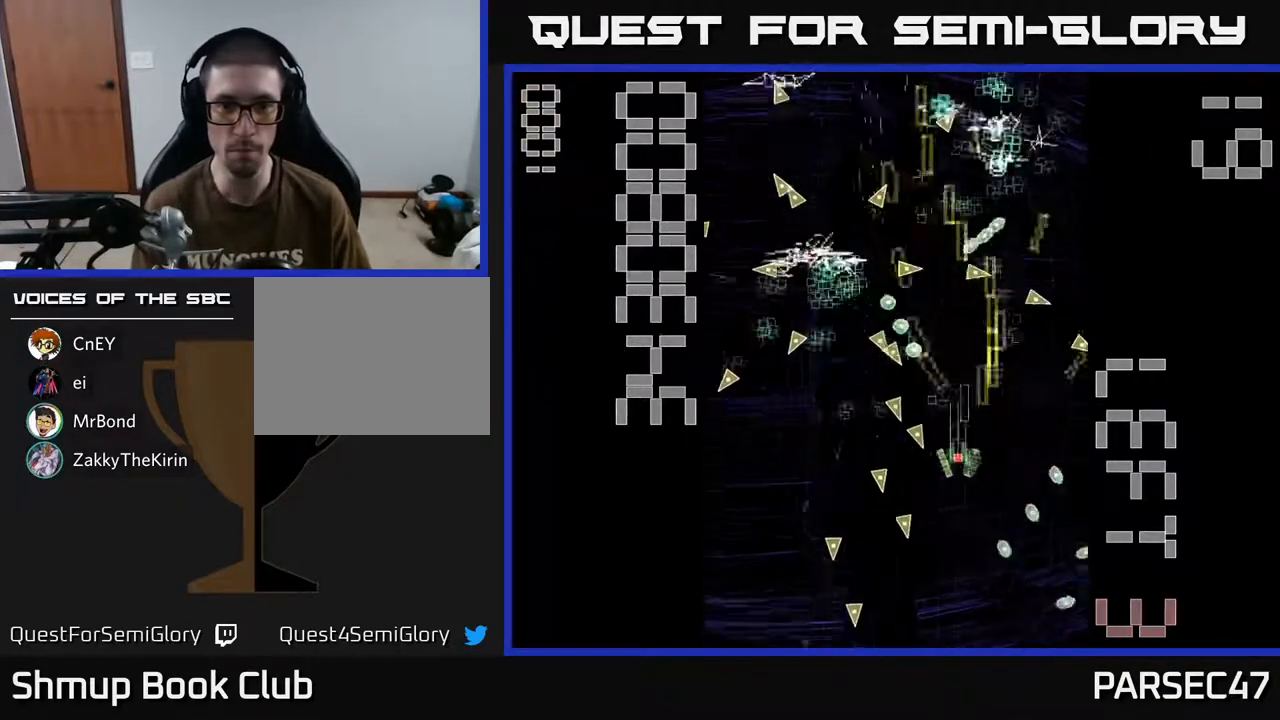
{"buttons": ["A", "DPAD_UP", "DPAD_LEFT"], "events": [[17, "DPAD_DOWN", "down"], [67, "DPAD_RIGHT", "down"], [117, "DPAD_RIGHT", "up"], [250, "DPAD_DOWN", "up"], [333, "DPAD_DOWN", "down"], [417, "DPAD_DOWN", "up"], [450, "DPAD_LEFT", "down"], [467, "DPAD_UP", "down"]]}
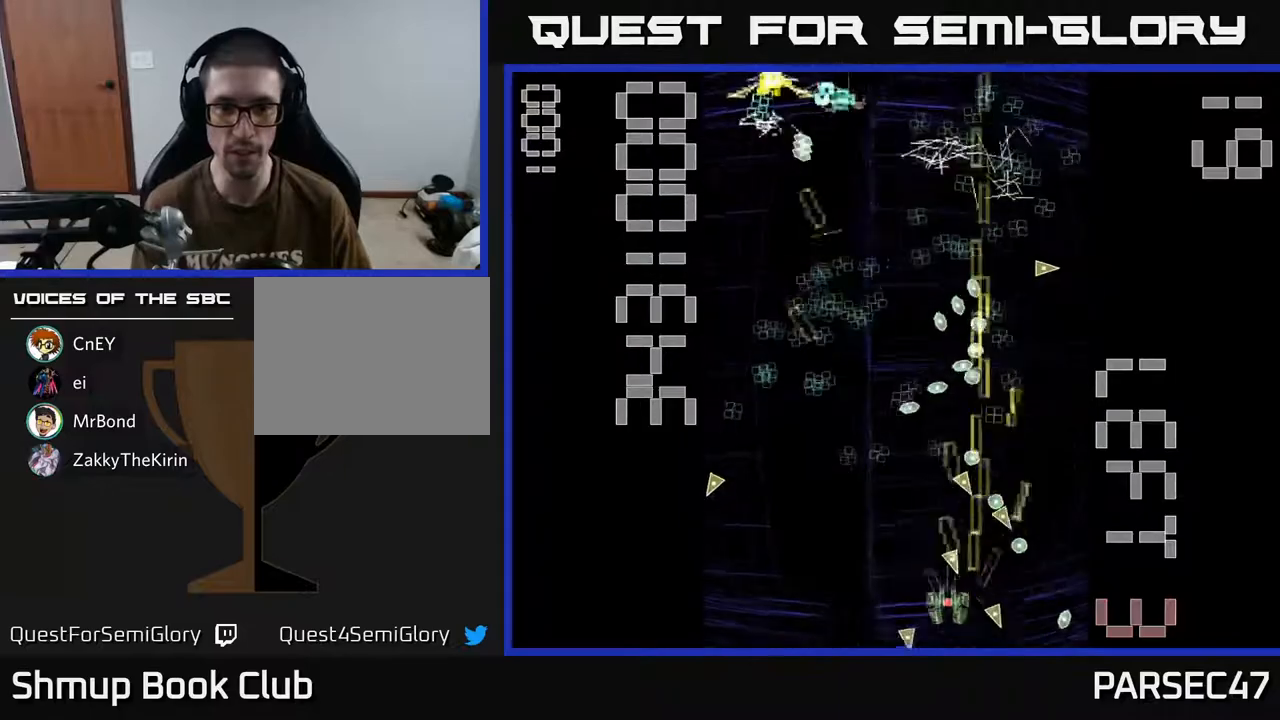
{"buttons": ["A", "DPAD_UP", "DPAD_RIGHT"], "events": [[167, "DPAD_UP", "up"], [333, "DPAD_UP", "down"], [367, "DPAD_LEFT", "up"], [483, "DPAD_RIGHT", "down"]]}
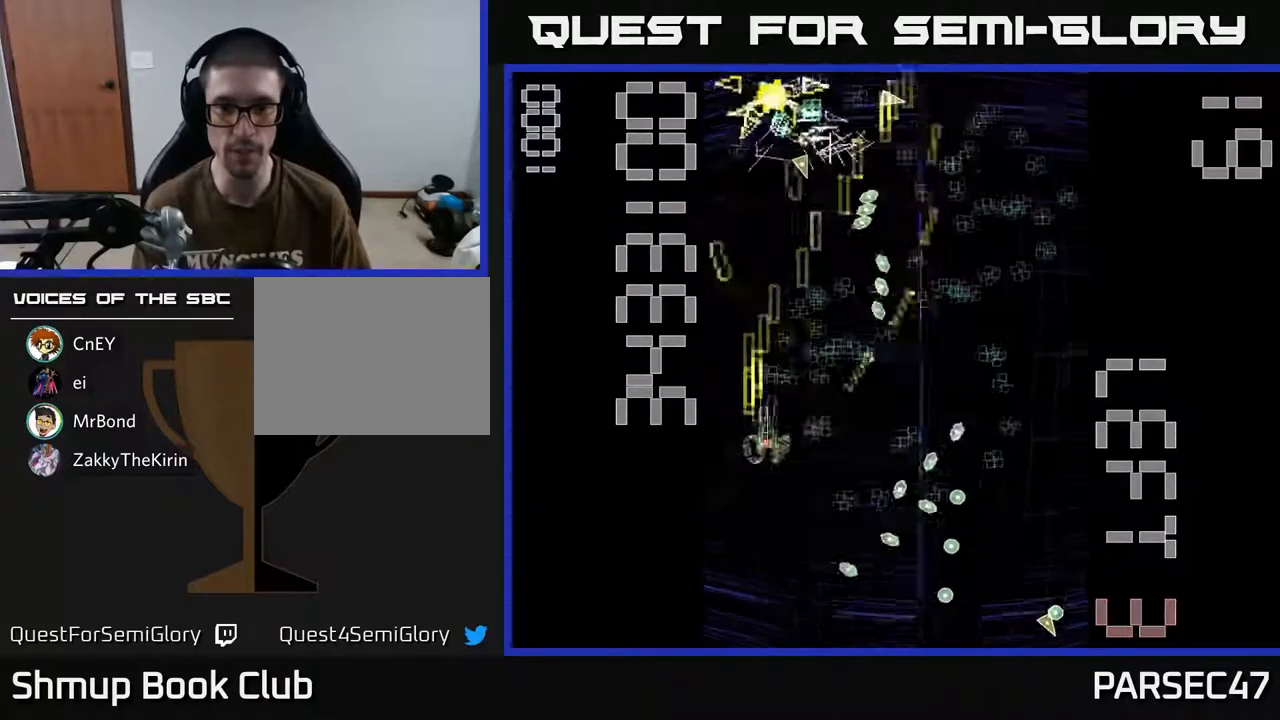
{"buttons": ["A", "X", "DPAD_DOWN", "DPAD_RIGHT"], "events": [[183, "X", "down"], [200, "DPAD_RIGHT", "up"], [217, "DPAD_UP", "up"], [233, "DPAD_LEFT", "down"], [317, "DPAD_DOWN", "down"], [350, "DPAD_LEFT", "up"], [417, "DPAD_RIGHT", "down"]]}
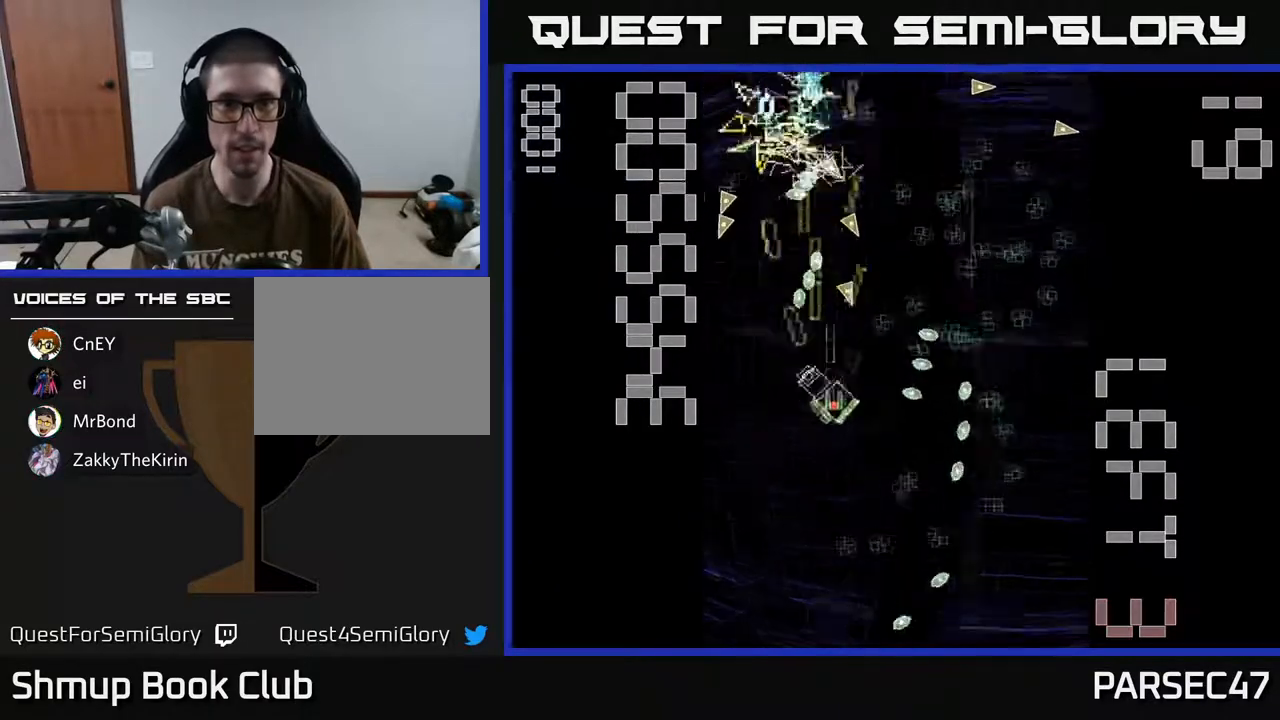
{"buttons": ["A", "DPAD_DOWN", "DPAD_RIGHT"], "events": [[33, "DPAD_RIGHT", "up"], [117, "DPAD_LEFT", "down"], [183, "DPAD_DOWN", "up"], [317, "DPAD_DOWN", "down"], [350, "X", "up"], [367, "DPAD_LEFT", "up"], [483, "DPAD_RIGHT", "down"]]}
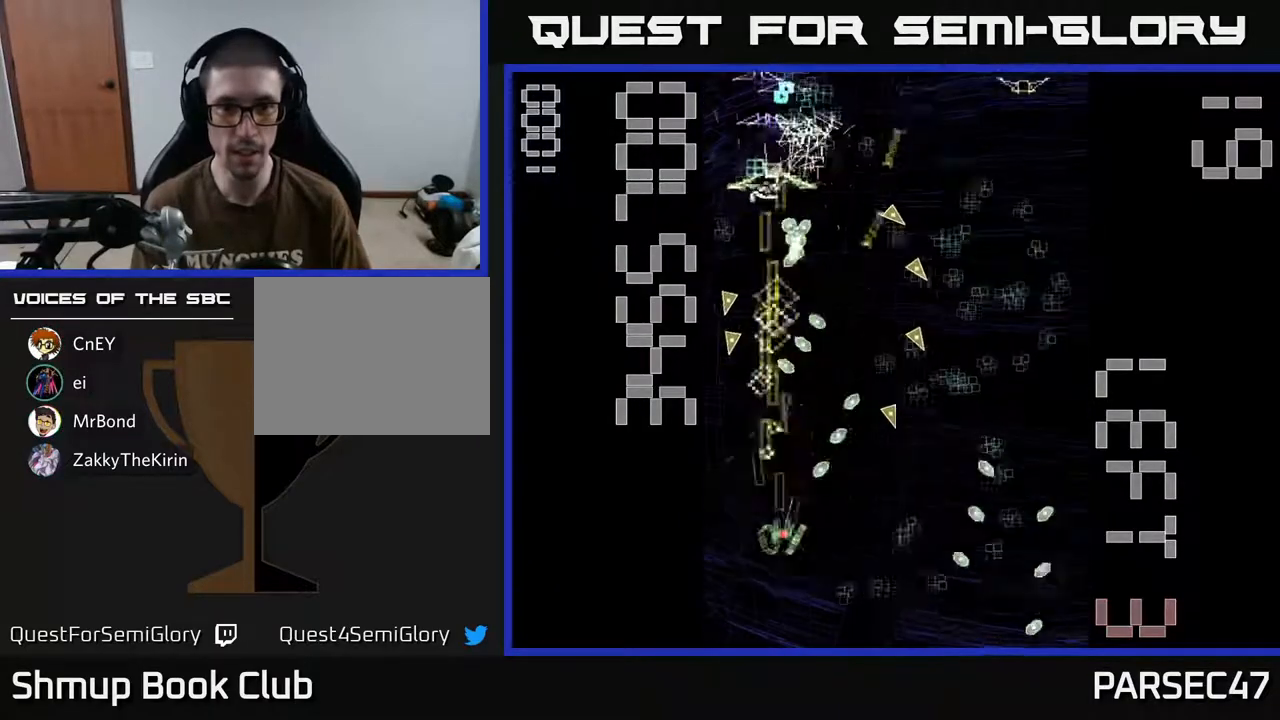
{"buttons": ["A"], "events": [[167, "DPAD_RIGHT", "up"], [217, "DPAD_DOWN", "up"], [217, "DPAD_LEFT", "down"], [367, "DPAD_LEFT", "up"]]}
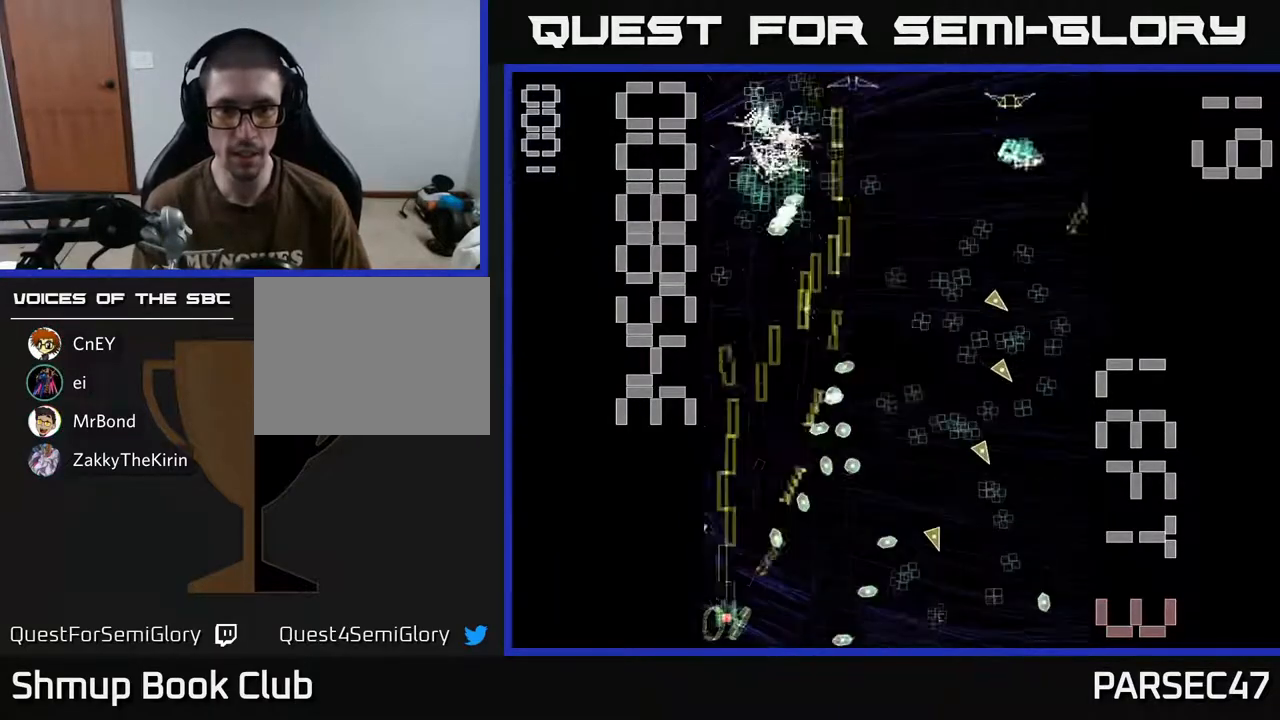
{"buttons": ["A"], "events": [[17, "DPAD_RIGHT", "down"], [217, "DPAD_RIGHT", "up"], [417, "DPAD_RIGHT", "down"], [467, "DPAD_RIGHT", "up"]]}
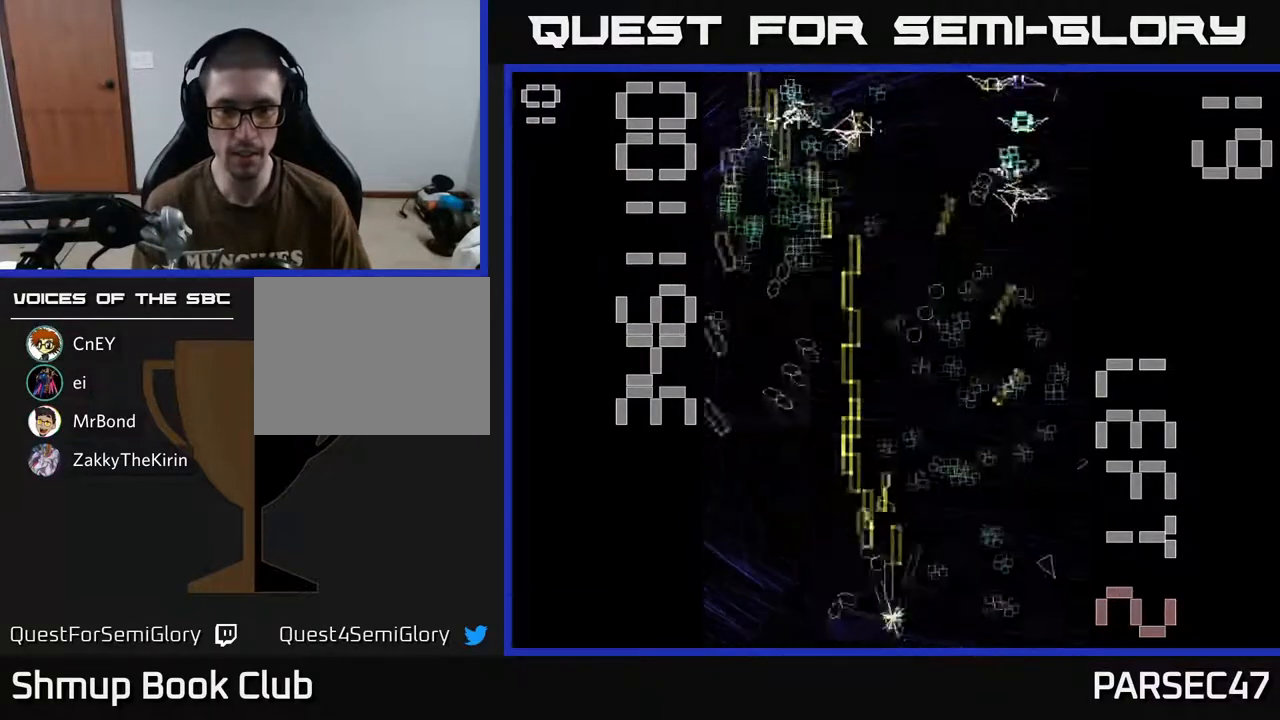
{"buttons": ["A", "DPAD_UP"], "events": [[150, "DPAD_LEFT", "down"], [300, "DPAD_LEFT", "up"], [500, "DPAD_UP", "down"]]}
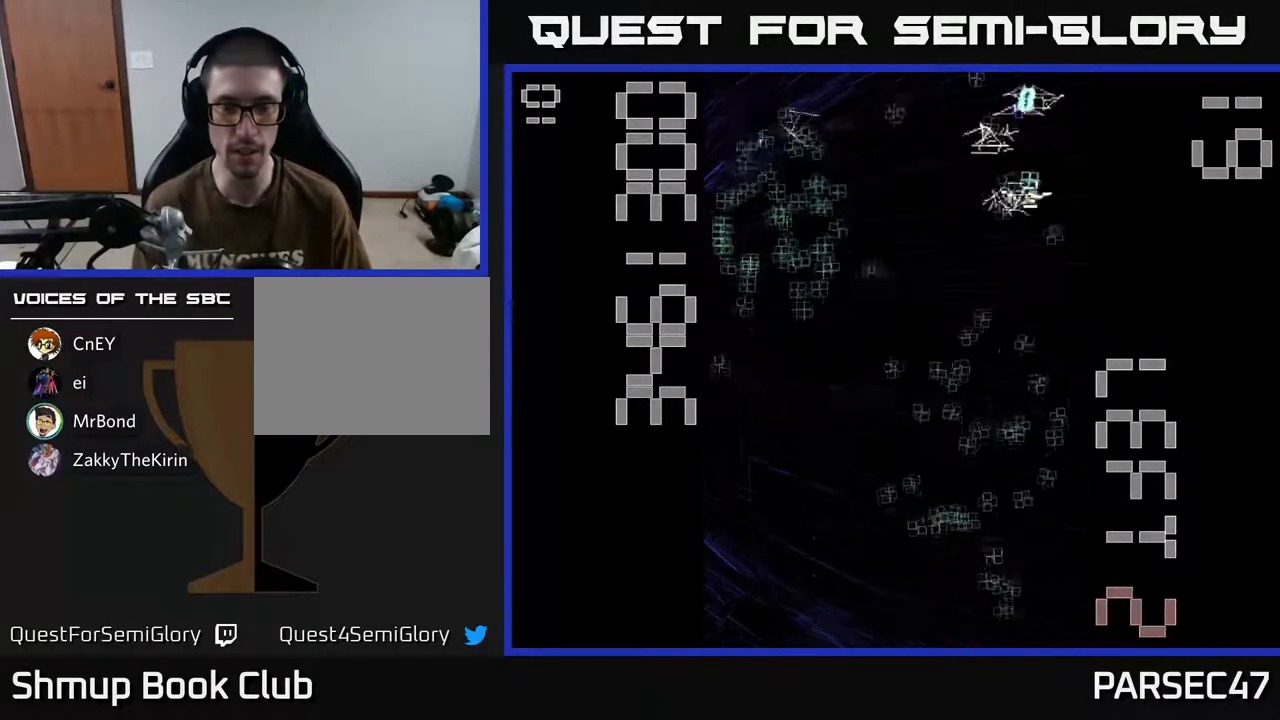
{"buttons": ["A", "DPAD_RIGHT"], "events": [[50, "DPAD_RIGHT", "down"], [250, "DPAD_UP", "up"]]}
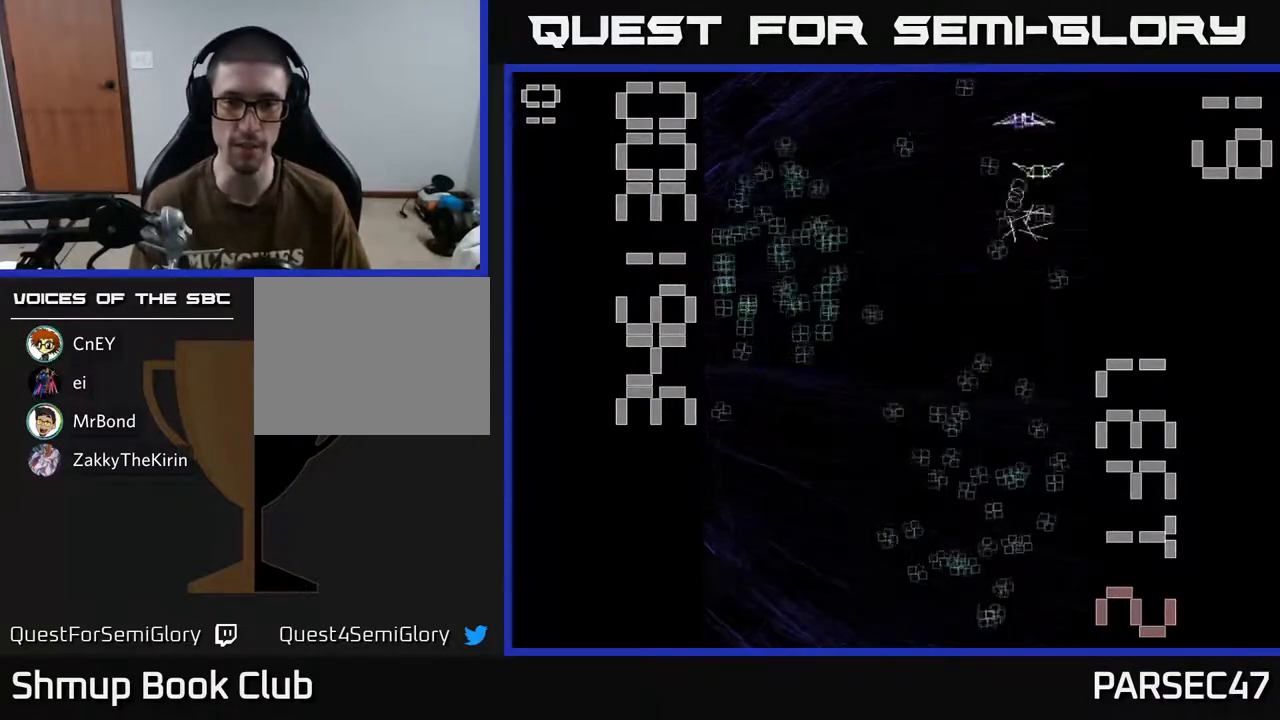
{"buttons": ["A", "DPAD_DOWN", "DPAD_RIGHT"], "events": [[33, "DPAD_UP", "down"], [117, "DPAD_RIGHT", "up"], [317, "DPAD_RIGHT", "down"], [417, "DPAD_UP", "up"], [483, "DPAD_DOWN", "down"]]}
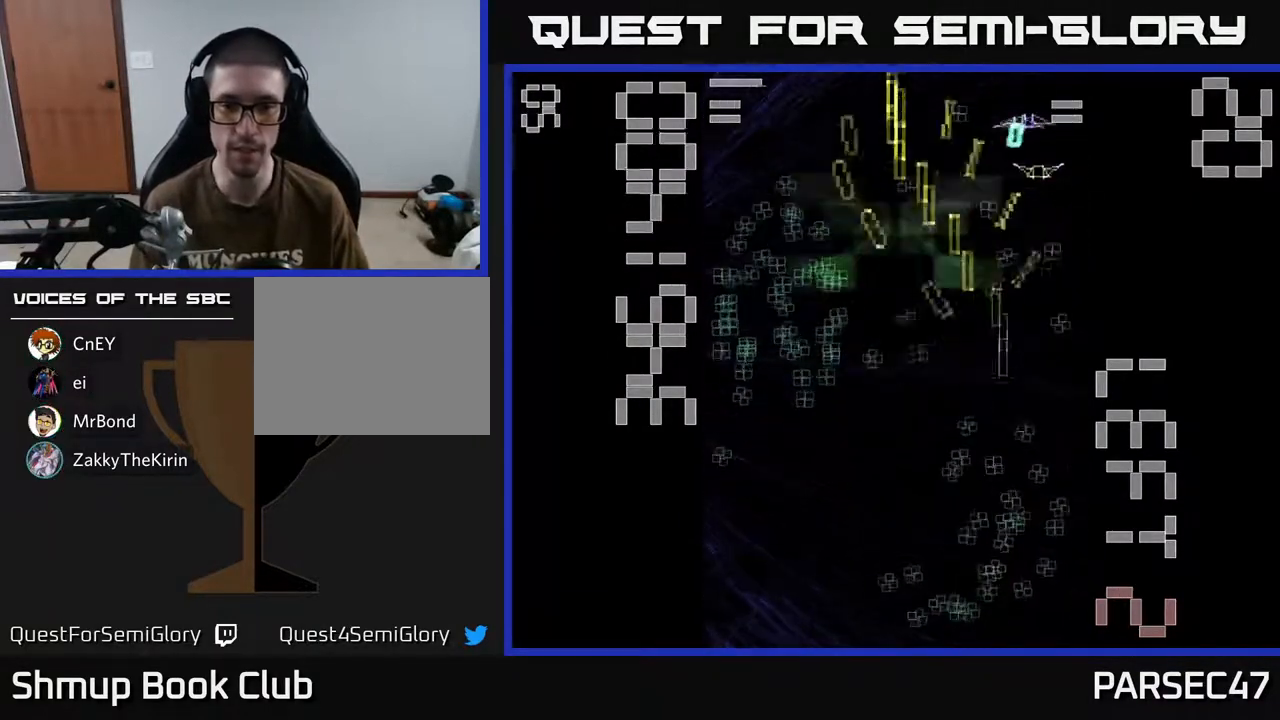
{"buttons": ["A", "DPAD_LEFT"], "events": [[17, "DPAD_RIGHT", "up"], [450, "DPAD_DOWN", "up"], [467, "DPAD_LEFT", "down"]]}
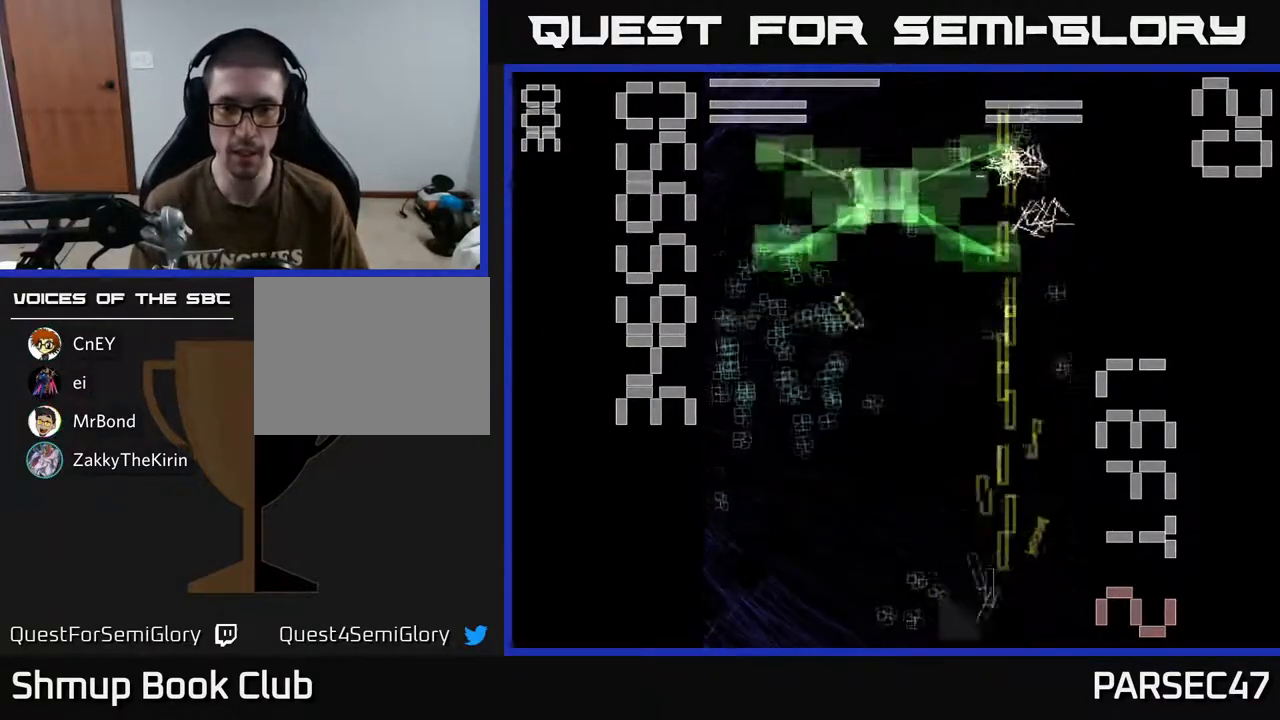
{"buttons": ["A", "DPAD_RIGHT"], "events": [[17, "DPAD_UP", "down"], [167, "DPAD_UP", "up"], [317, "DPAD_DOWN", "down"], [317, "DPAD_LEFT", "up"], [350, "DPAD_RIGHT", "down"], [467, "DPAD_DOWN", "up"]]}